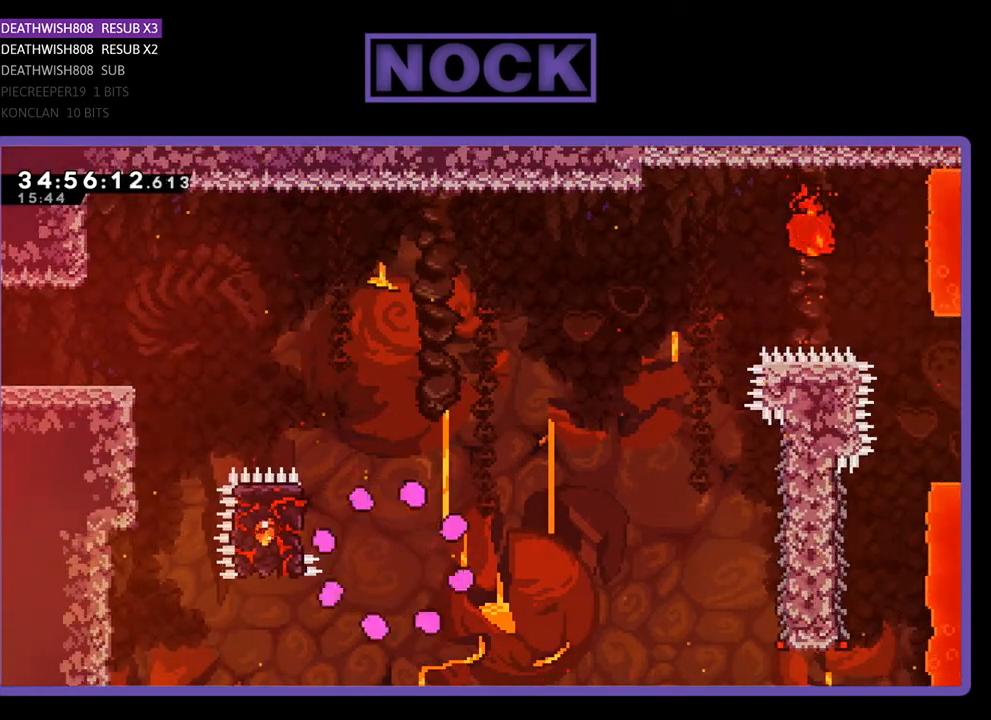
Gameplay with a controller (PlayStation layout); each line is a JSON object with the inputs held at the frame after it. "events" lists button and stick changes between this image and that frame as [ms after this image, input, new state], when the widget could be followed in between. Not read: left_stick right_stick.
{"buttons": ["R2"], "events": []}
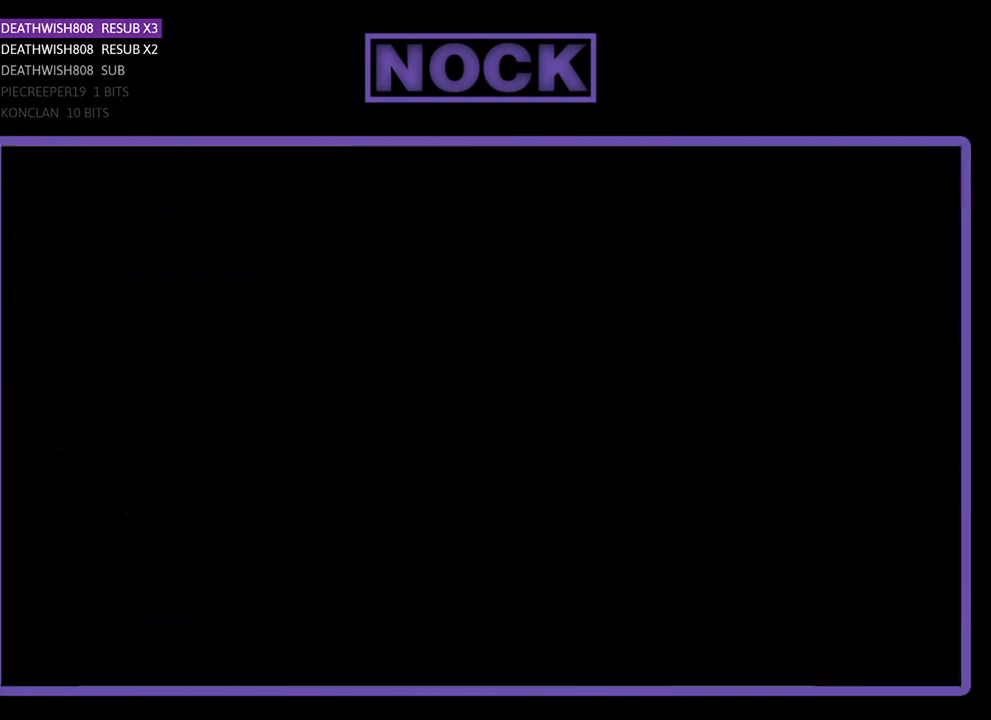
{"buttons": ["R2", "DPAD_RIGHT"], "events": [[433, "DPAD_RIGHT", "down"]]}
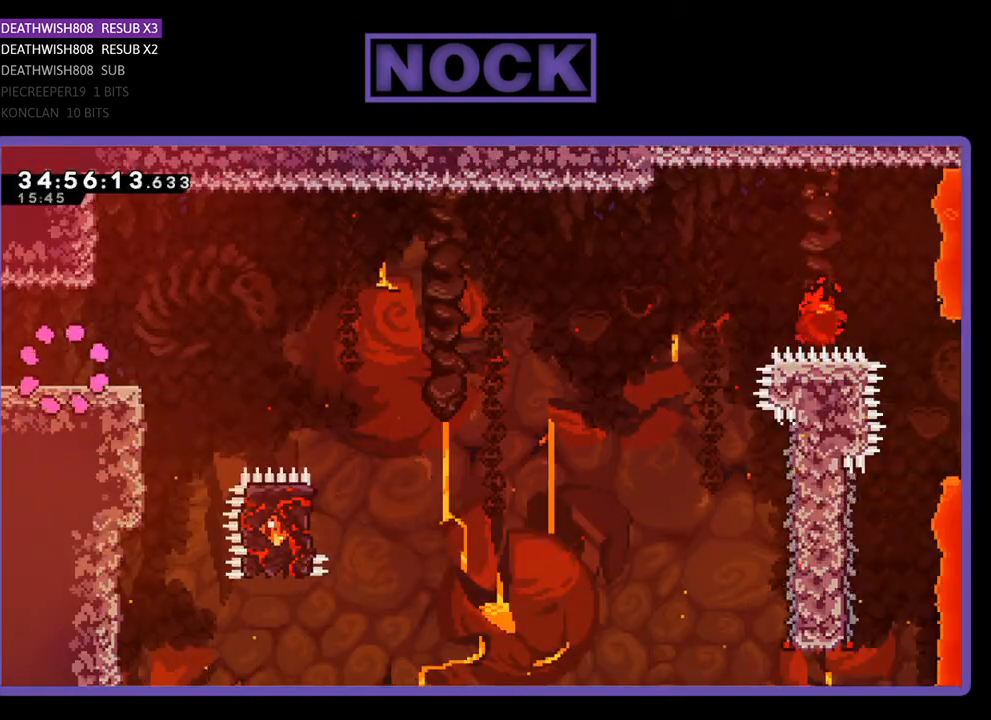
{"buttons": ["R2", "DPAD_RIGHT"], "events": []}
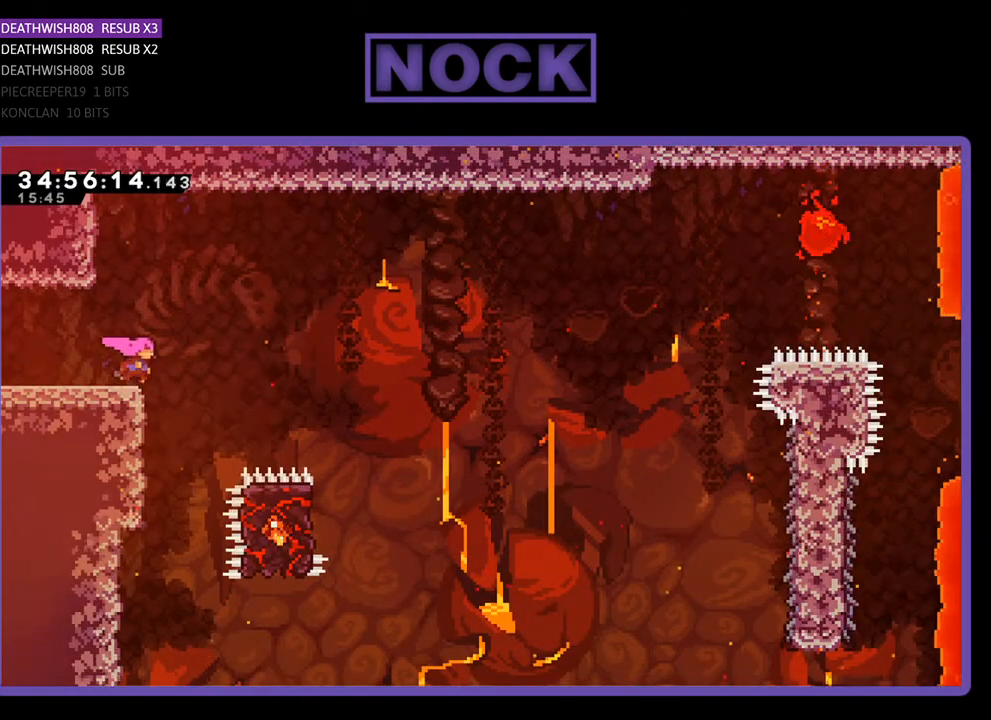
{"buttons": ["CROSS", "R2", "DPAD_RIGHT"], "events": [[100, "CROSS", "down"]]}
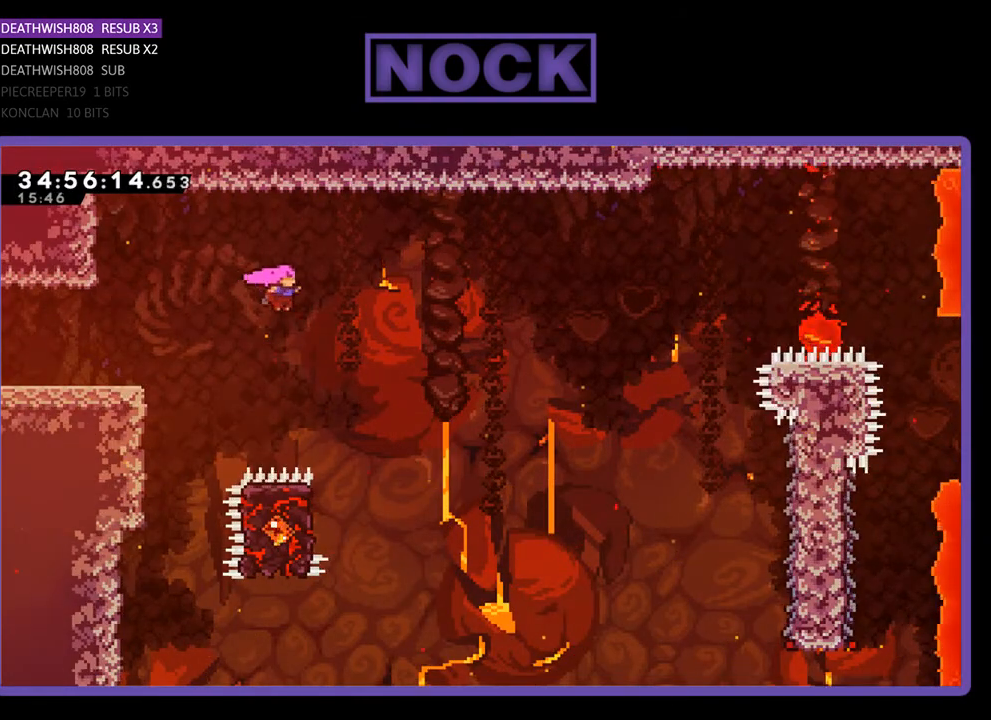
{"buttons": ["R2", "DPAD_LEFT"], "events": [[233, "DPAD_RIGHT", "up"], [267, "CROSS", "up"], [333, "DPAD_LEFT", "down"]]}
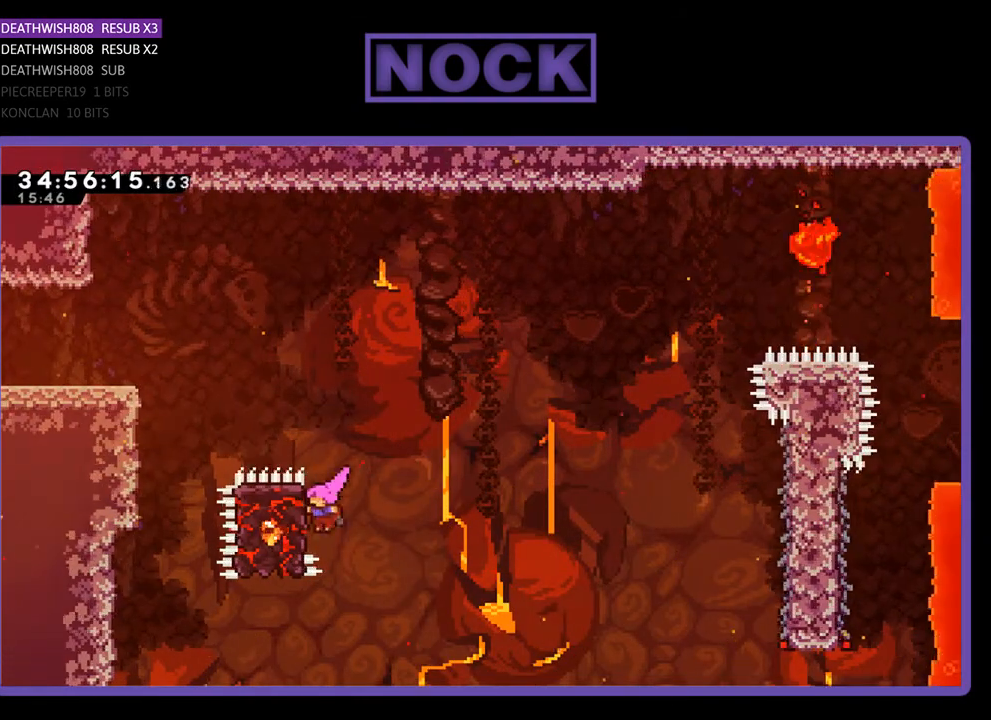
{"buttons": ["CROSS", "R2", "DPAD_RIGHT"], "events": [[400, "DPAD_UP", "down"], [433, "DPAD_LEFT", "up"], [433, "DPAD_RIGHT", "down"], [433, "DPAD_UP", "up"], [500, "CROSS", "down"]]}
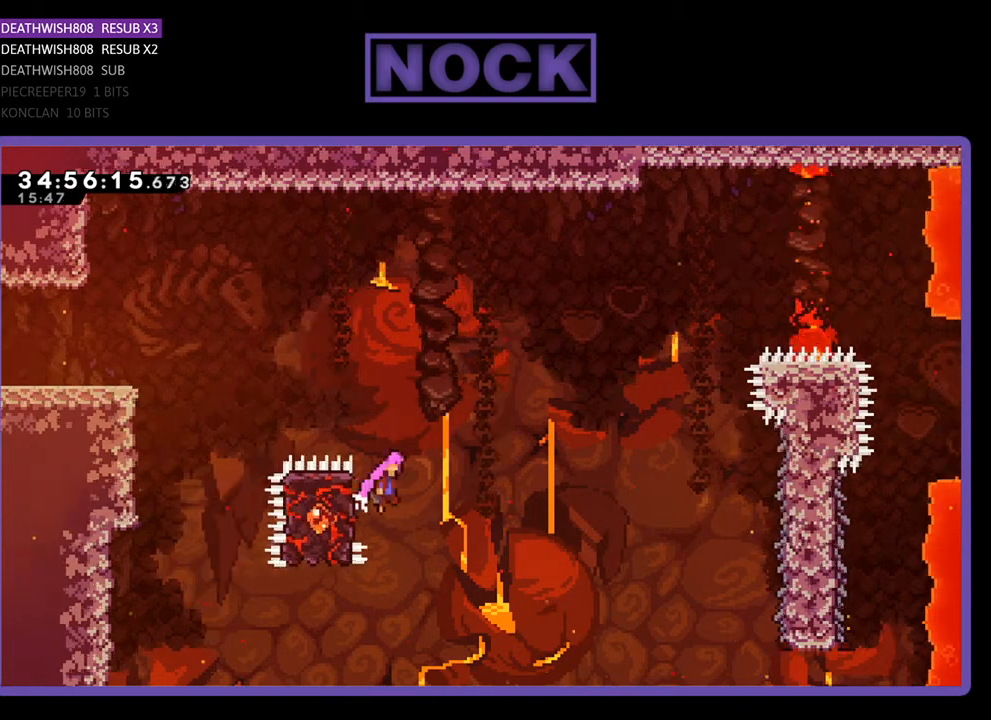
{"buttons": ["R2", "DPAD_RIGHT"], "events": [[167, "CROSS", "up"]]}
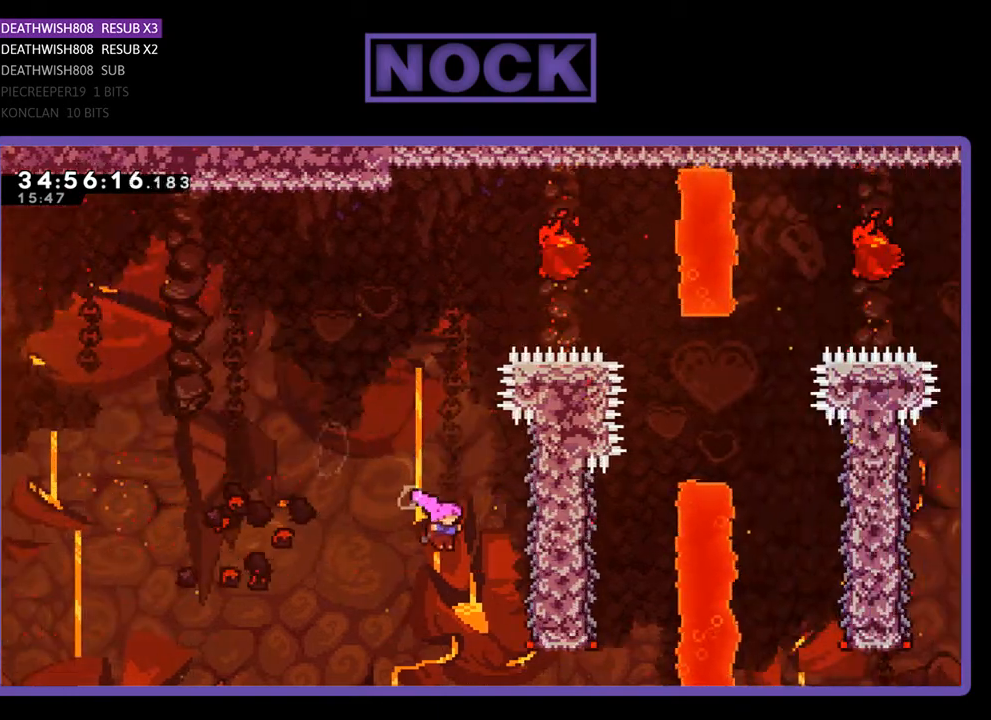
{"buttons": ["R2", "DPAD_UP"], "events": [[167, "DPAD_UP", "down"], [233, "DPAD_RIGHT", "up"]]}
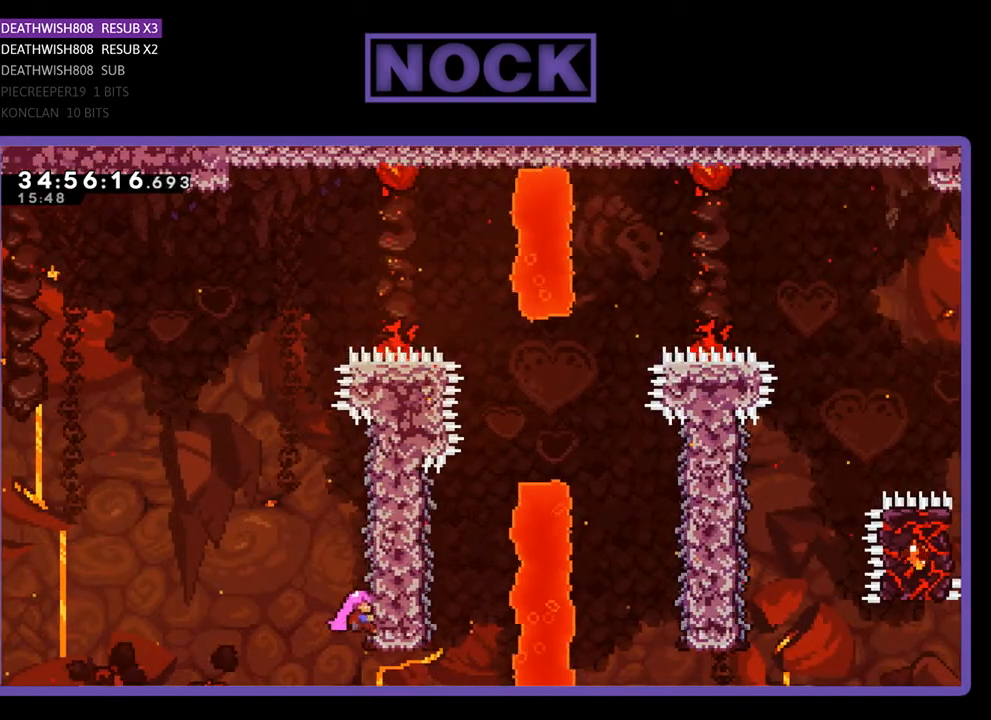
{"buttons": ["CROSS", "R2", "DPAD_UP", "DPAD_LEFT"], "events": [[233, "DPAD_LEFT", "down"], [333, "CROSS", "down"]]}
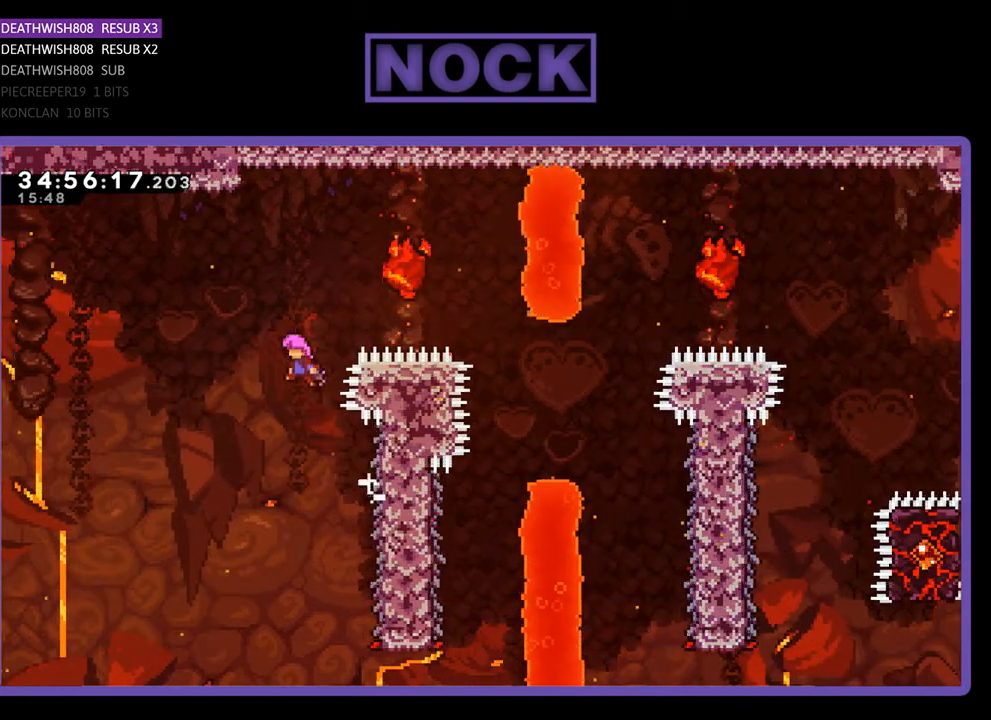
{"buttons": ["CIRCLE", "R2", "DPAD_RIGHT"], "events": [[100, "DPAD_LEFT", "up"], [133, "DPAD_RIGHT", "down"], [167, "CROSS", "up"], [333, "DPAD_UP", "up"], [367, "CIRCLE", "down"]]}
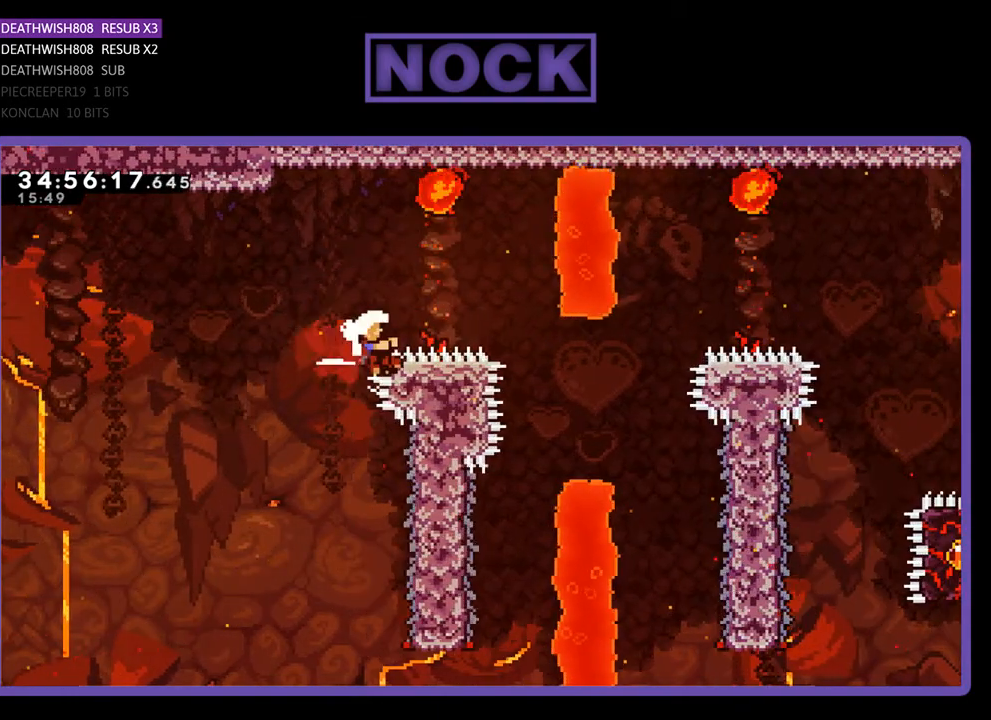
{"buttons": [], "events": [[133, "CIRCLE", "up"], [367, "DPAD_UP", "down"], [400, "DPAD_RIGHT", "up"], [400, "DPAD_UP", "up"], [467, "R2", "up"]]}
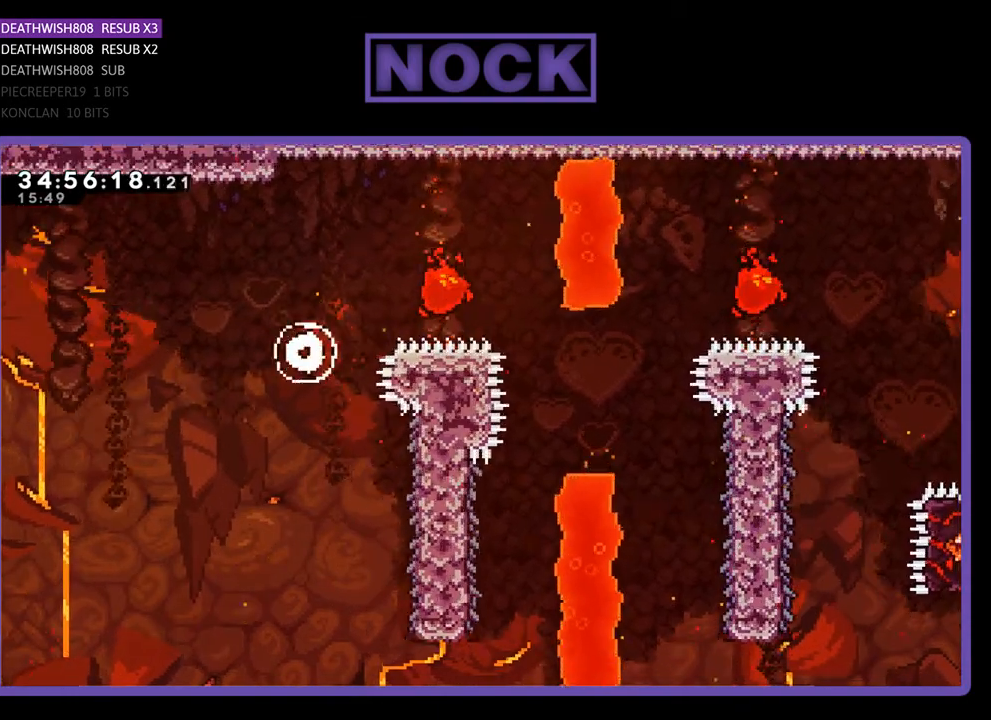
{"buttons": [], "events": []}
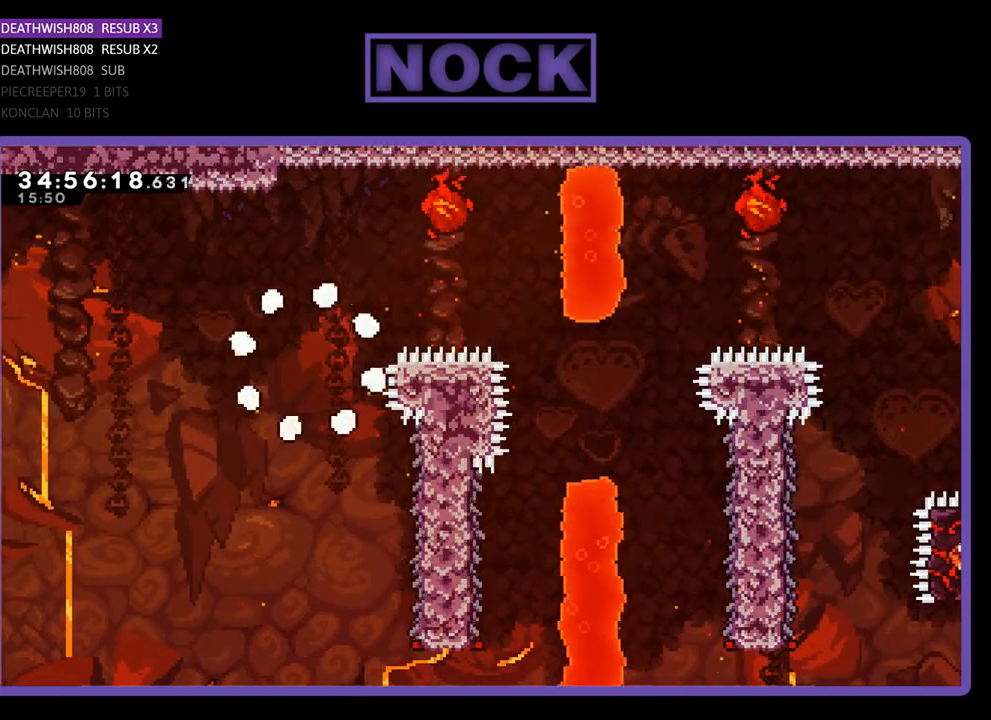
{"buttons": [], "events": []}
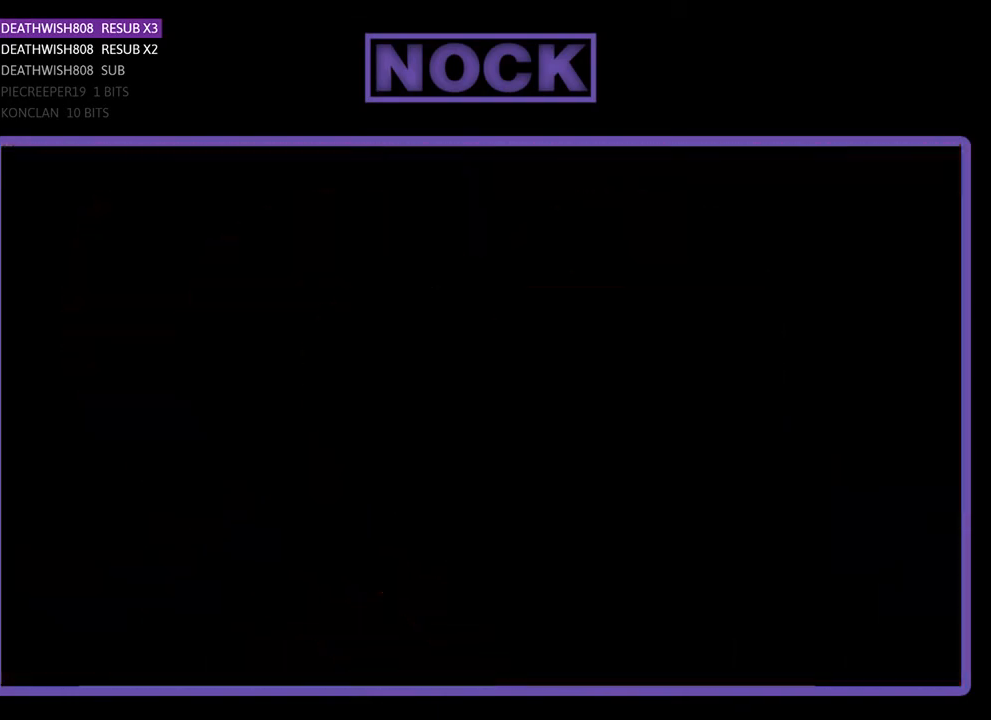
{"buttons": ["R2"], "events": [[367, "R2", "down"]]}
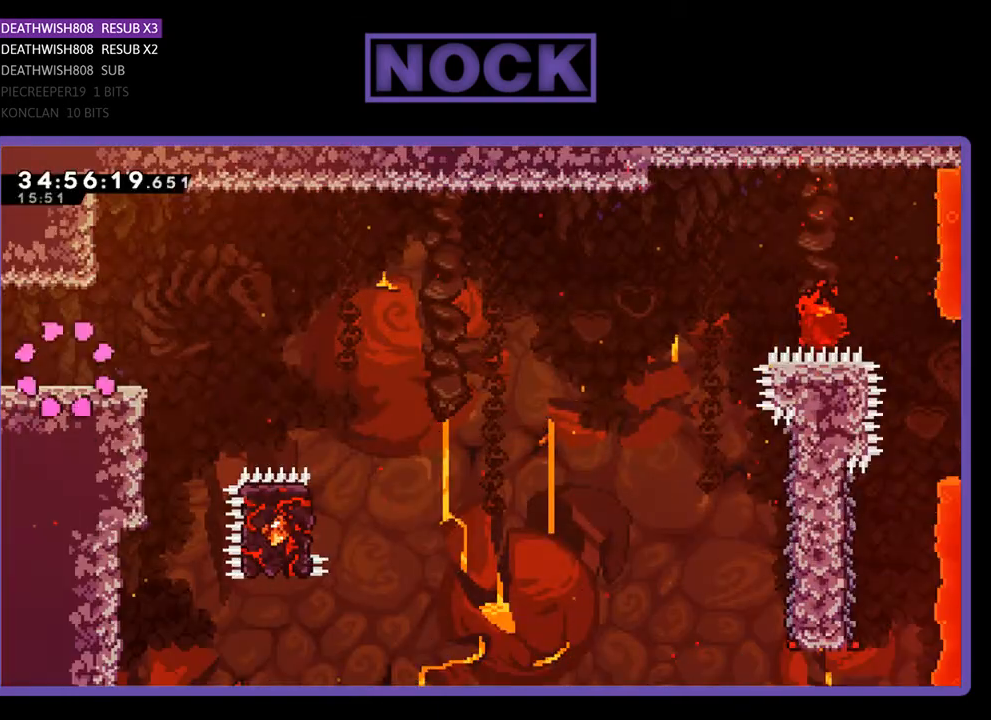
{"buttons": ["R2", "DPAD_RIGHT"], "events": [[33, "DPAD_RIGHT", "down"]]}
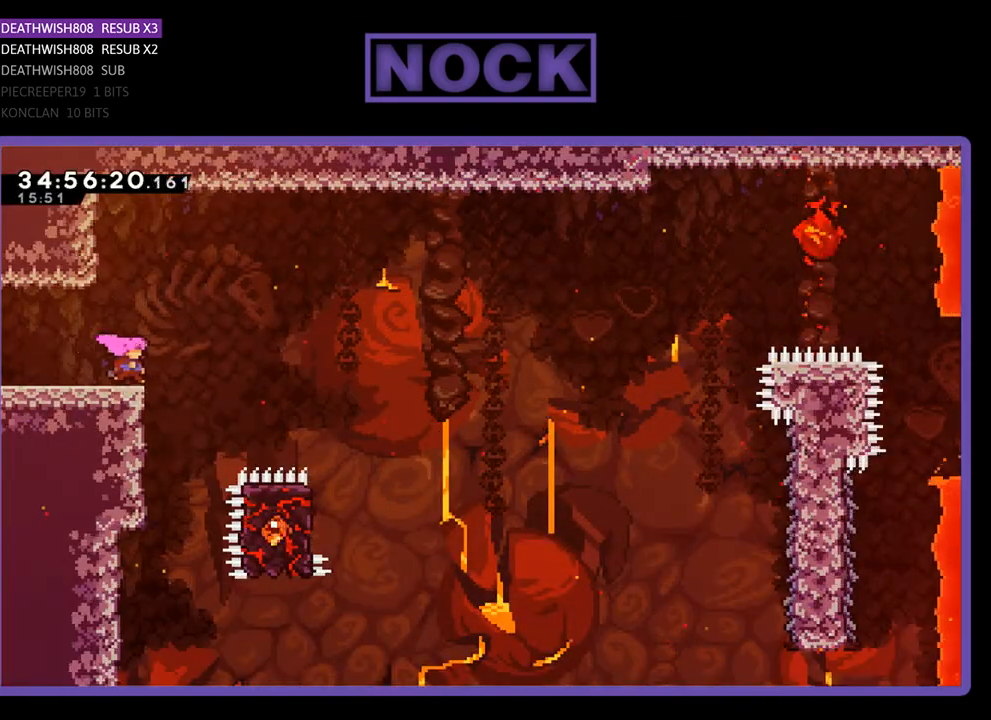
{"buttons": ["CROSS", "R2", "DPAD_RIGHT"], "events": [[133, "CROSS", "down"]]}
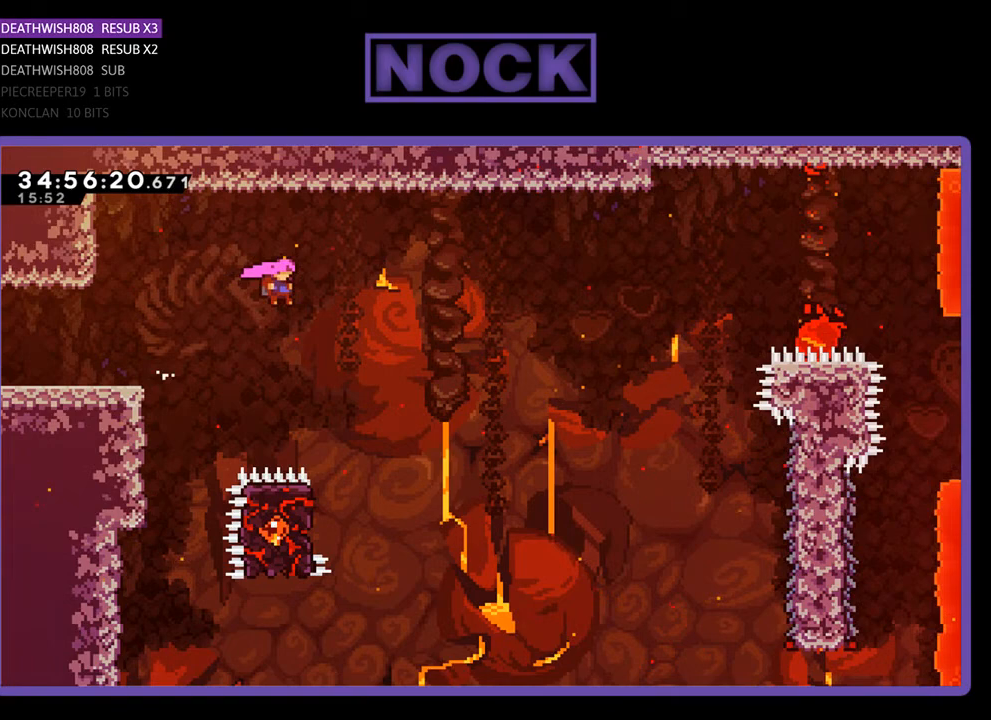
{"buttons": ["R2", "DPAD_LEFT"], "events": [[300, "DPAD_RIGHT", "up"], [333, "CROSS", "up"], [367, "DPAD_LEFT", "down"]]}
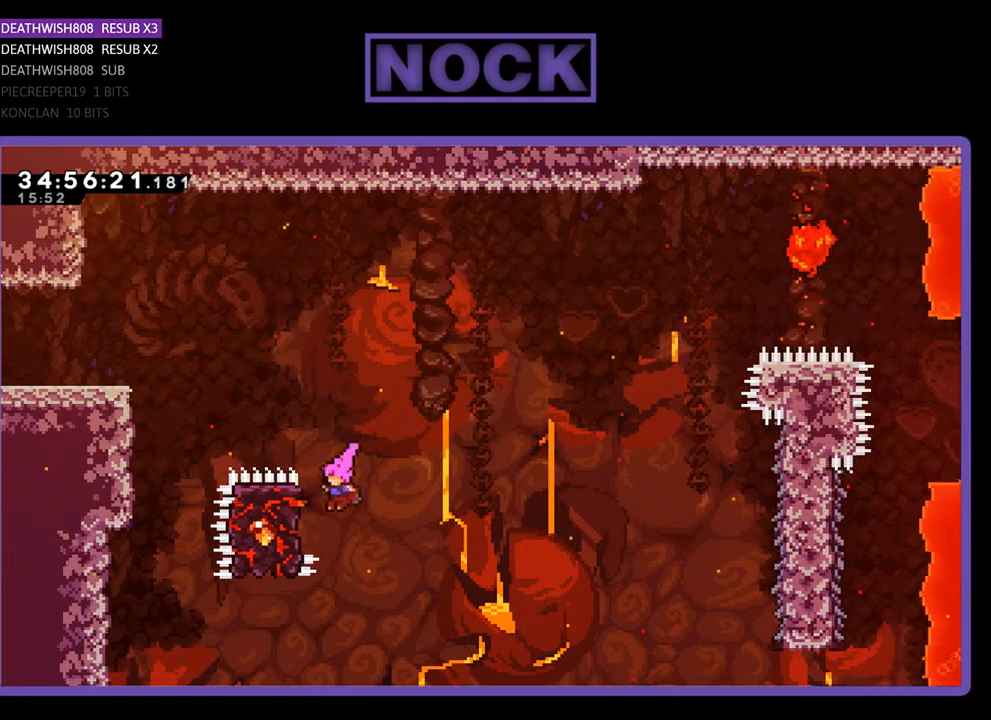
{"buttons": ["R2", "DPAD_UP", "DPAD_RIGHT"], "events": [[367, "DPAD_UP", "down"], [467, "DPAD_LEFT", "up"], [500, "DPAD_RIGHT", "down"]]}
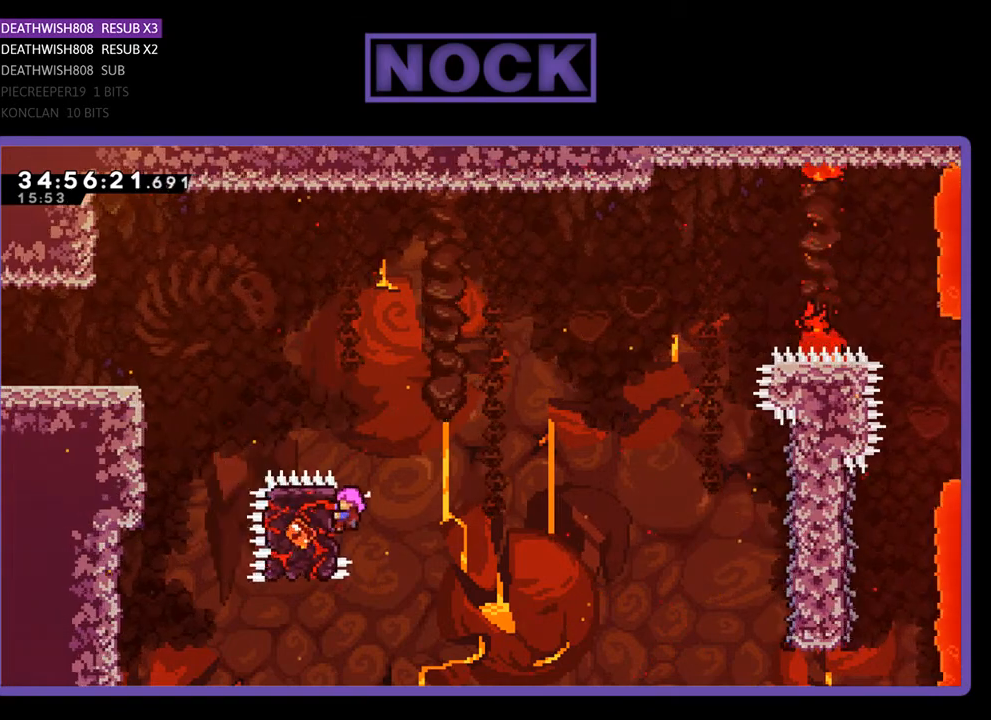
{"buttons": ["R2", "DPAD_RIGHT"], "events": [[67, "CROSS", "down"], [67, "DPAD_UP", "up"], [267, "CROSS", "up"]]}
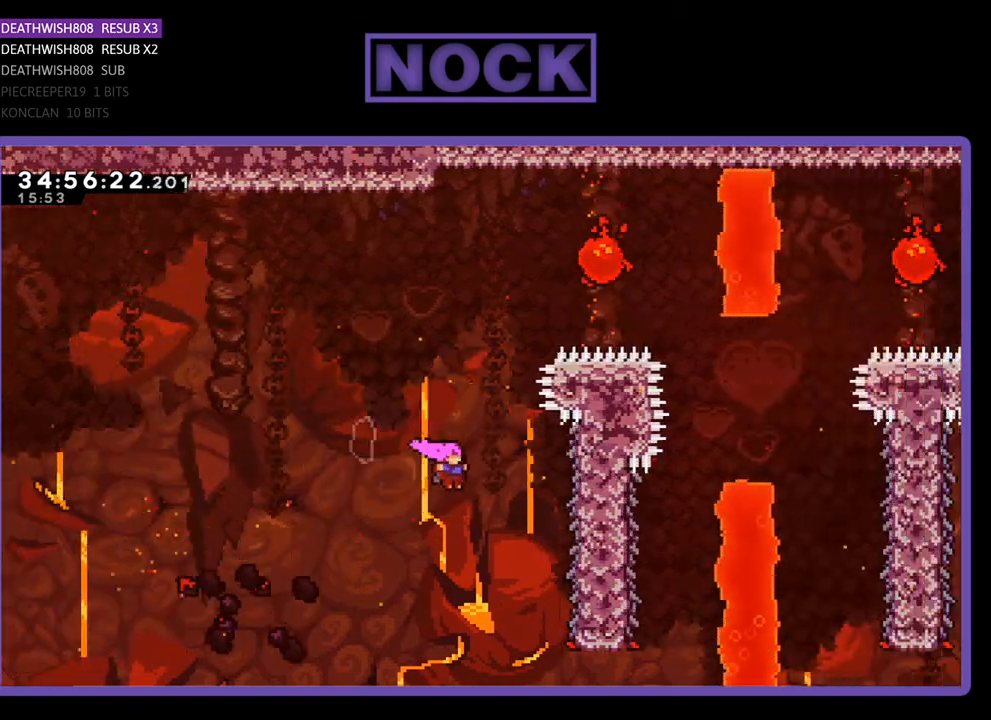
{"buttons": ["R2", "DPAD_UP"], "events": [[167, "DPAD_DOWN", "down"], [333, "DPAD_DOWN", "up"], [400, "DPAD_RIGHT", "up"], [400, "DPAD_UP", "down"]]}
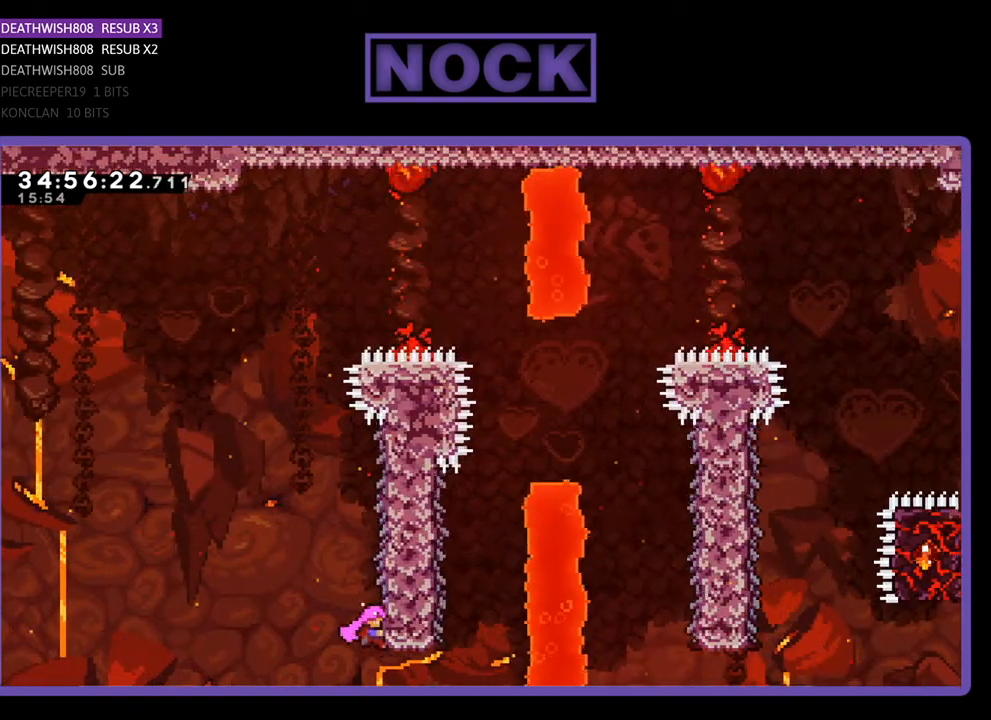
{"buttons": ["CROSS", "R2", "DPAD_UP", "DPAD_LEFT"], "events": [[267, "DPAD_LEFT", "down"], [433, "CROSS", "down"]]}
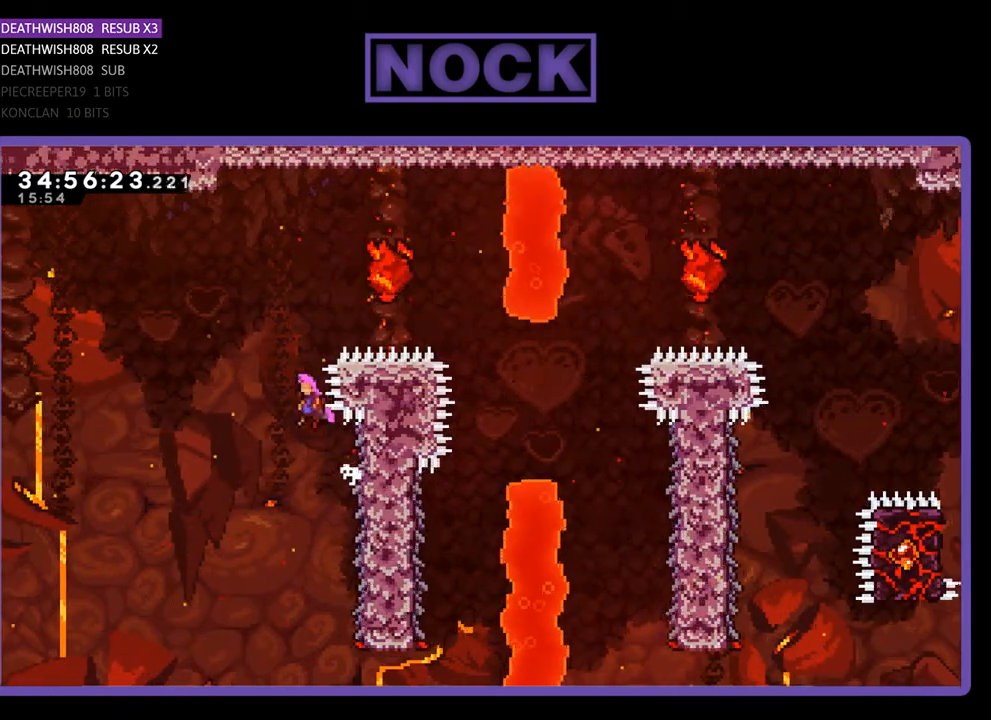
{"buttons": ["CIRCLE", "R2", "DPAD_RIGHT"], "events": [[167, "DPAD_LEFT", "up"], [200, "DPAD_RIGHT", "down"], [267, "CROSS", "up"], [400, "CIRCLE", "down"], [467, "DPAD_UP", "up"]]}
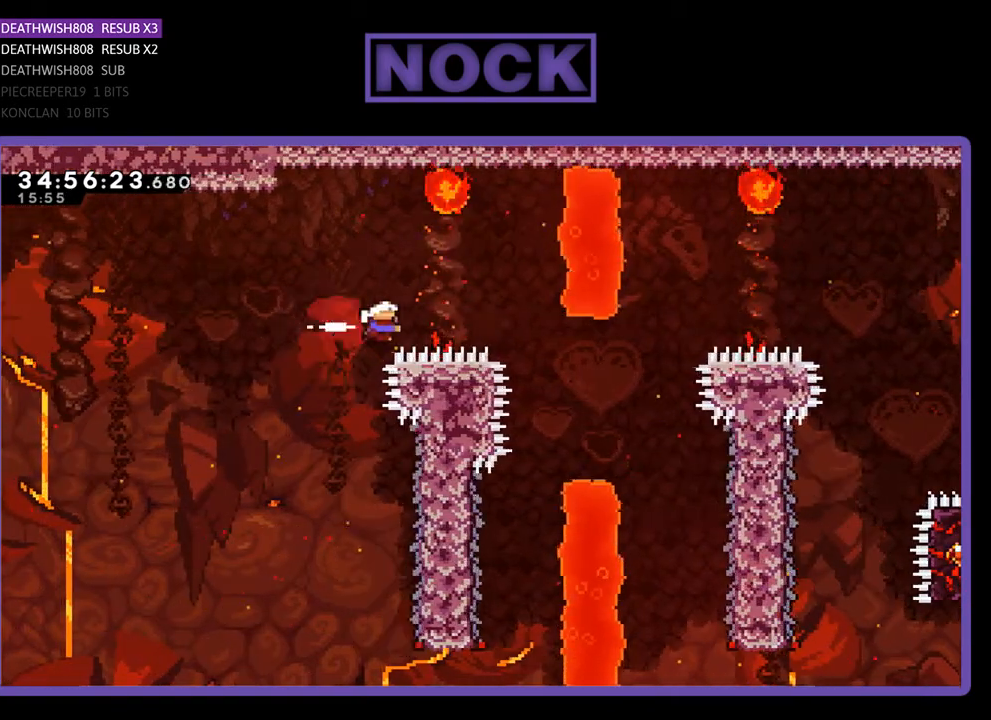
{"buttons": ["R2", "DPAD_LEFT"], "events": [[100, "CIRCLE", "up"], [400, "DPAD_RIGHT", "up"], [467, "DPAD_LEFT", "down"]]}
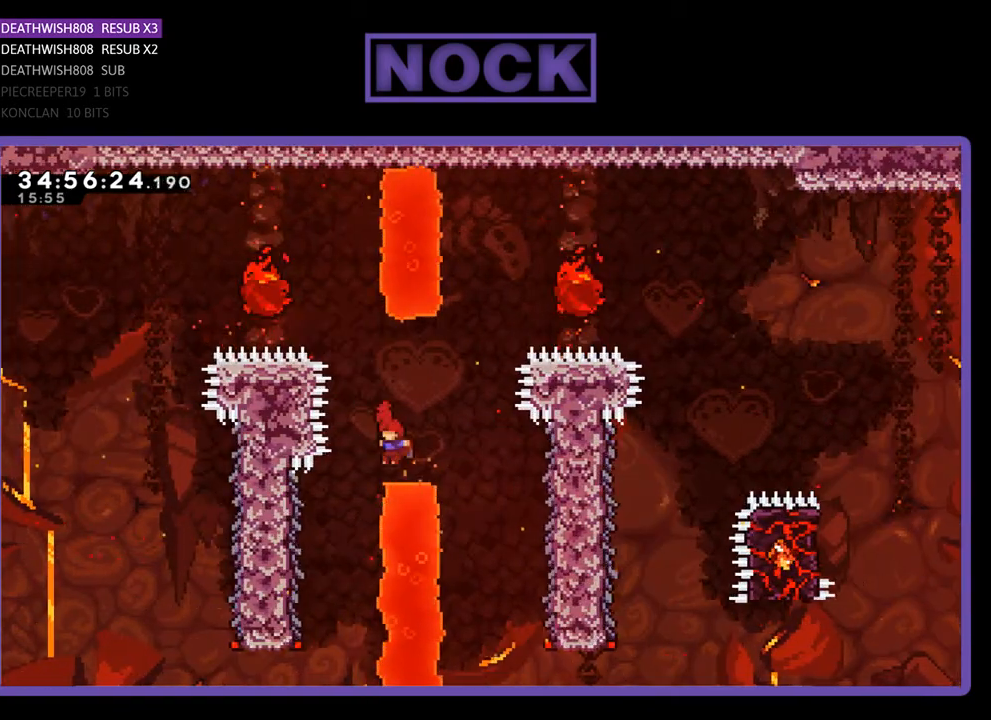
{"buttons": [], "events": [[67, "DPAD_UP", "down"], [300, "DPAD_UP", "up"], [400, "DPAD_LEFT", "up"], [467, "R2", "up"]]}
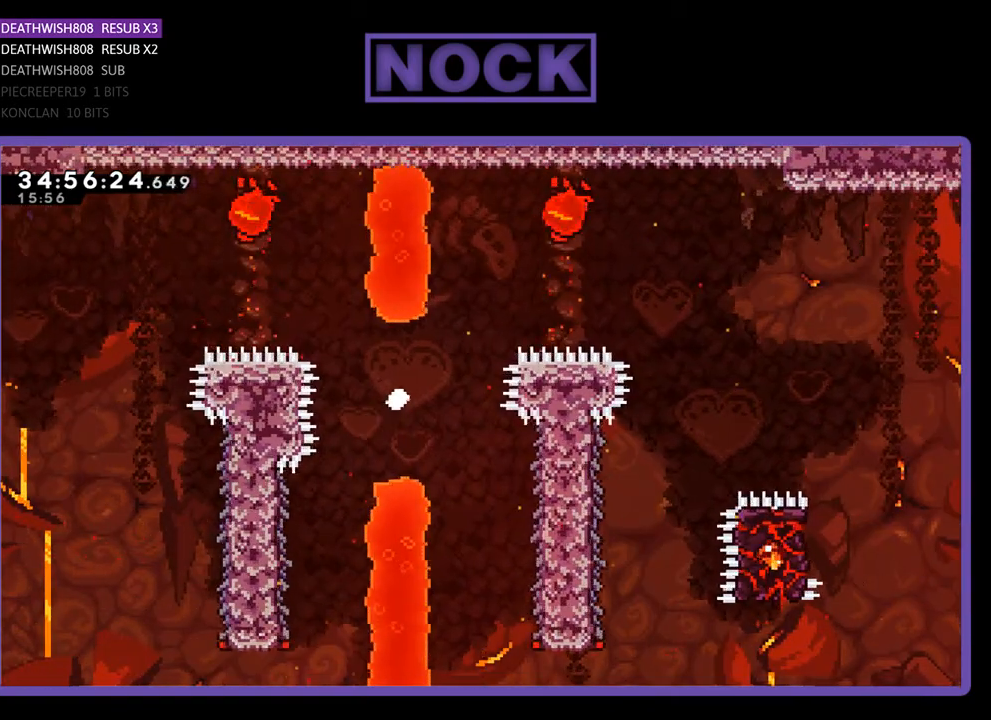
{"buttons": [], "events": []}
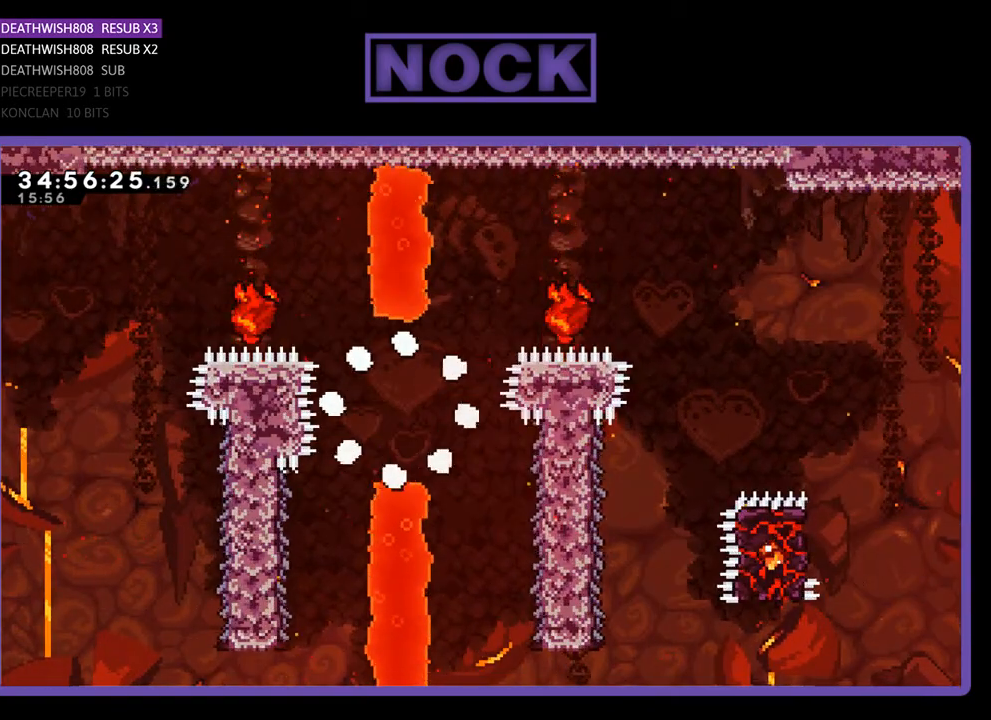
{"buttons": [], "events": []}
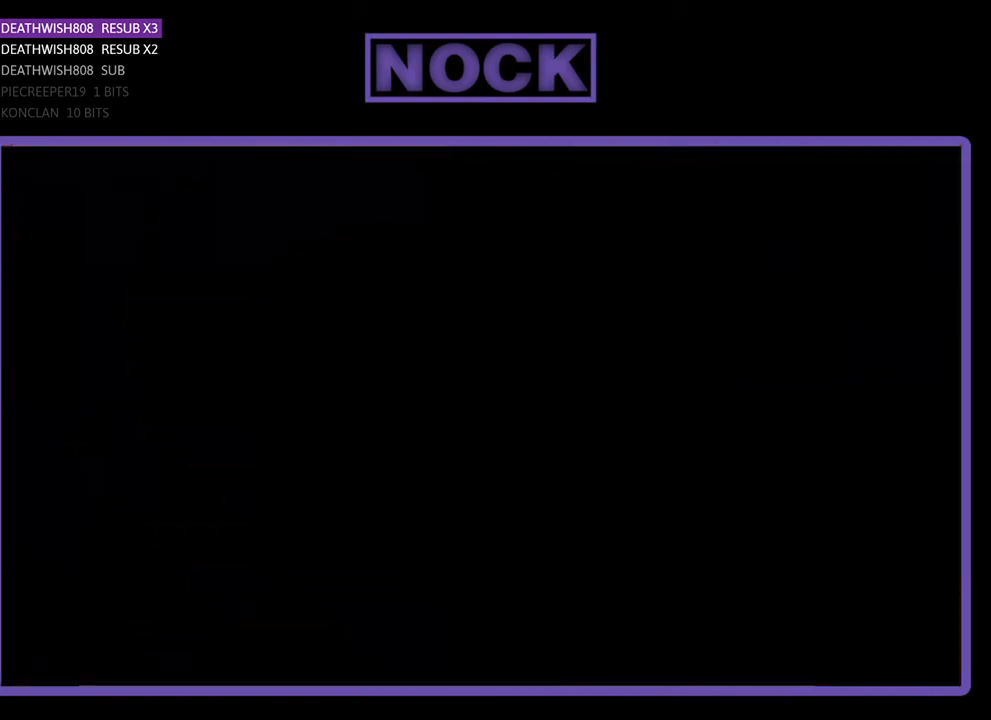
{"buttons": ["R2"], "events": [[133, "R2", "down"]]}
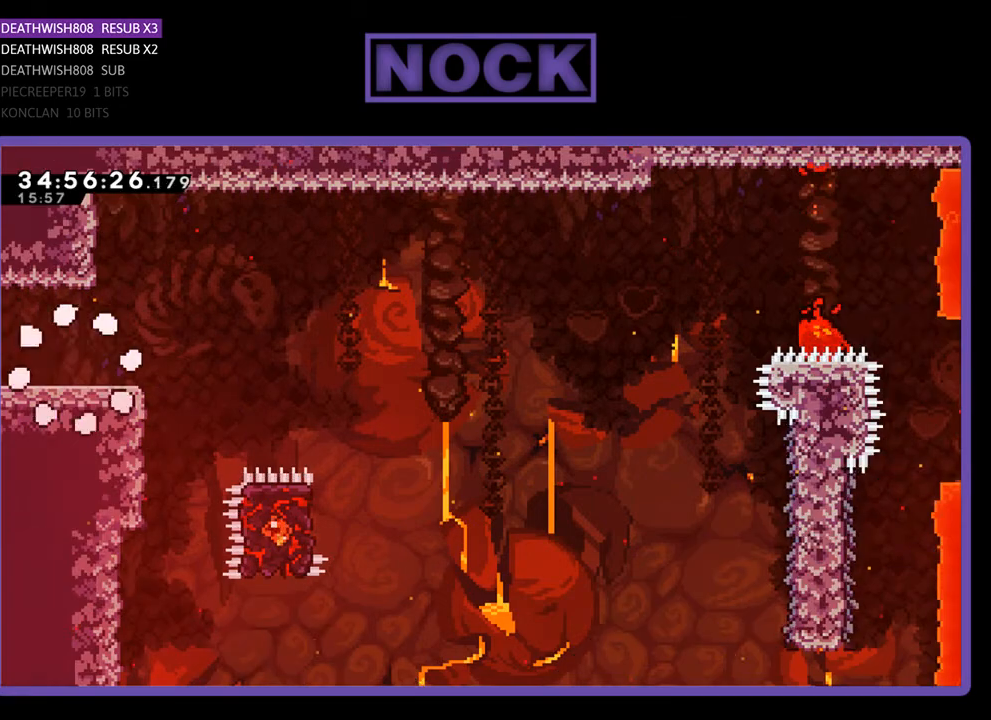
{"buttons": ["R2", "DPAD_RIGHT"], "events": [[233, "DPAD_RIGHT", "down"]]}
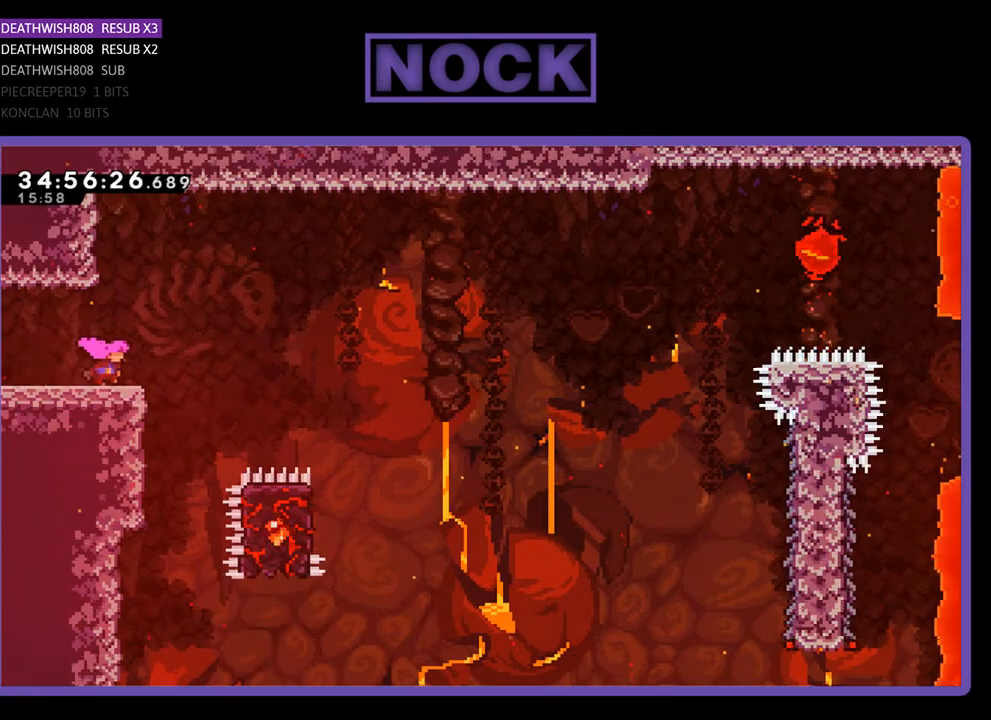
{"buttons": ["CROSS", "R2", "DPAD_RIGHT"], "events": [[200, "CROSS", "down"]]}
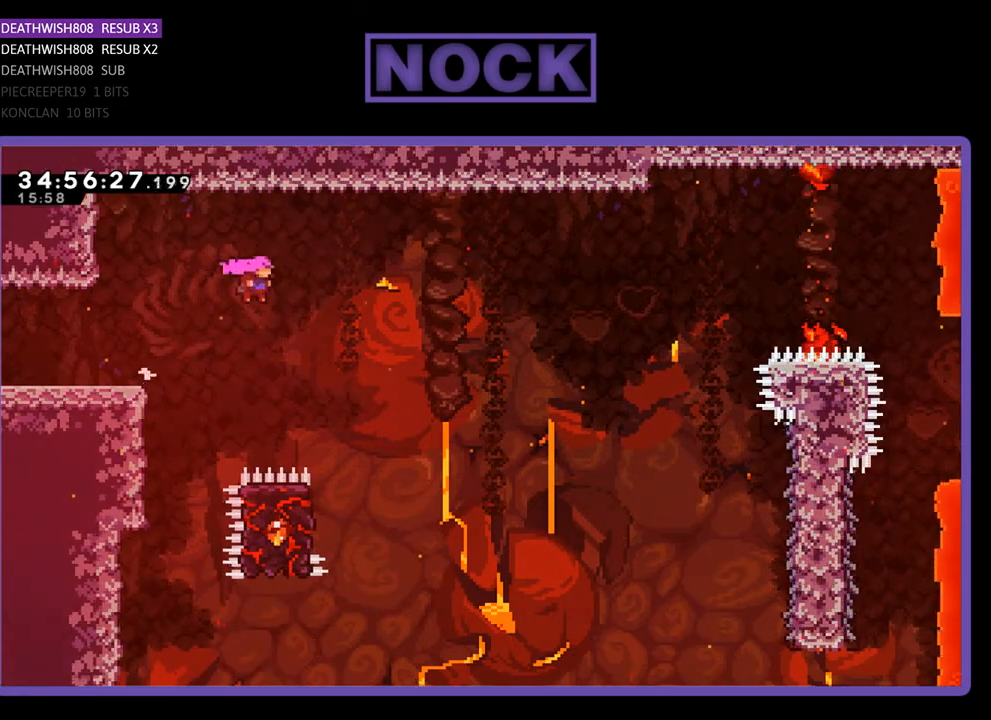
{"buttons": ["R2", "DPAD_LEFT"], "events": [[333, "CROSS", "up"], [333, "DPAD_RIGHT", "up"], [367, "DPAD_LEFT", "down"]]}